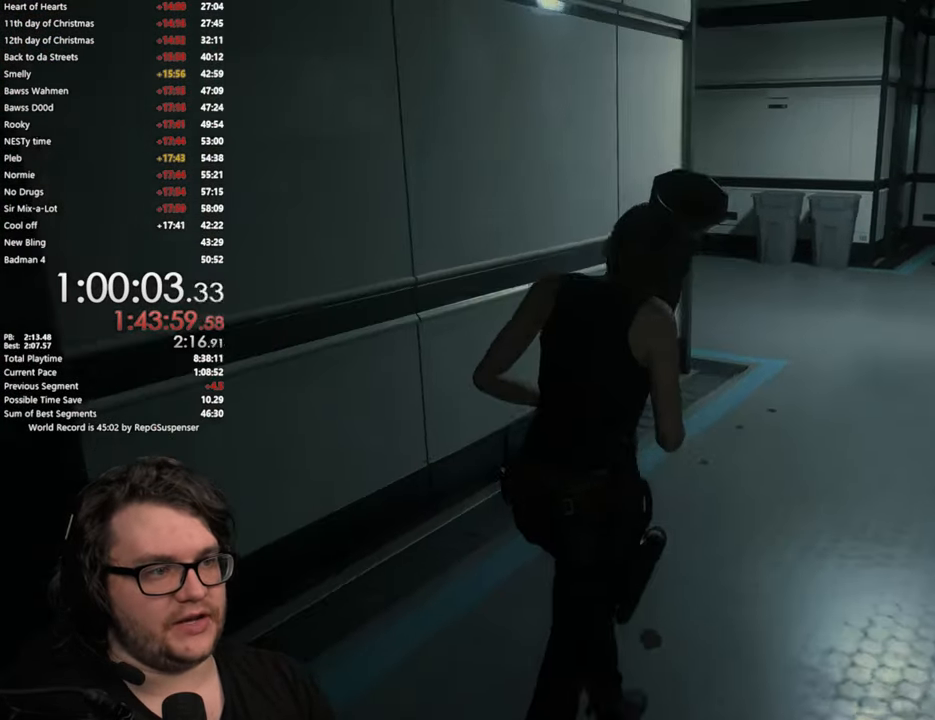
Gameplay with a controller (PlayStation layout); each line is a JSON object with the inputs held at the frame after it. "events" lists button and stick changes between this image and that frame as [ms after this image, input, new state], when the widget could be followed in between.
{"buttons": [], "left_stick": "up-right", "right_stick": "left", "events": [[200, "right_stick", "left"], [267, "left_stick", "up-right"]]}
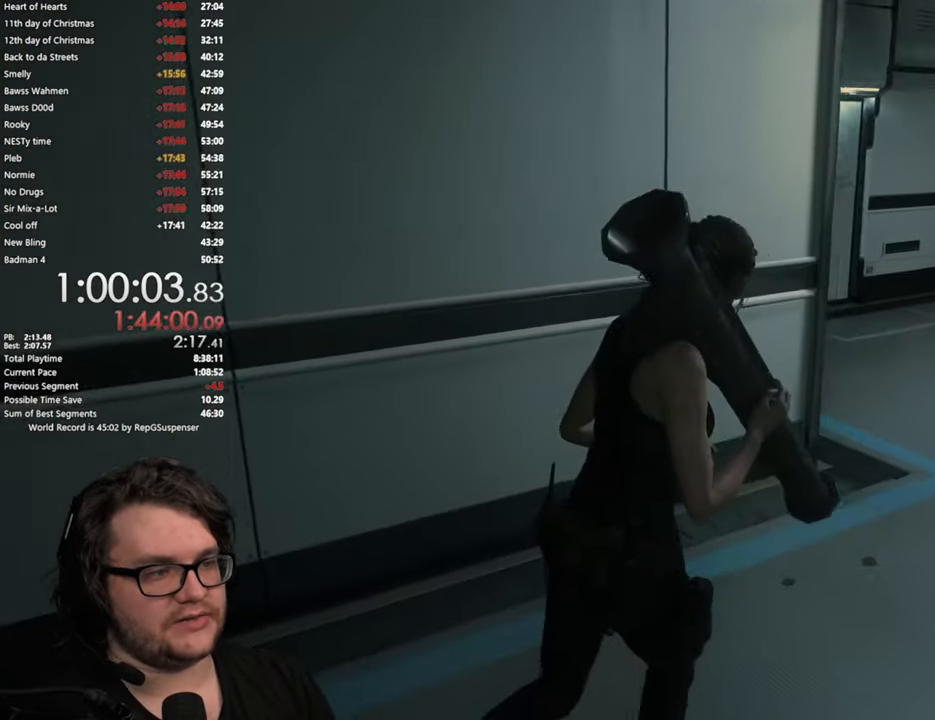
{"buttons": [], "left_stick": "up-right", "right_stick": "center", "events": [[251, "right_stick", "center"]]}
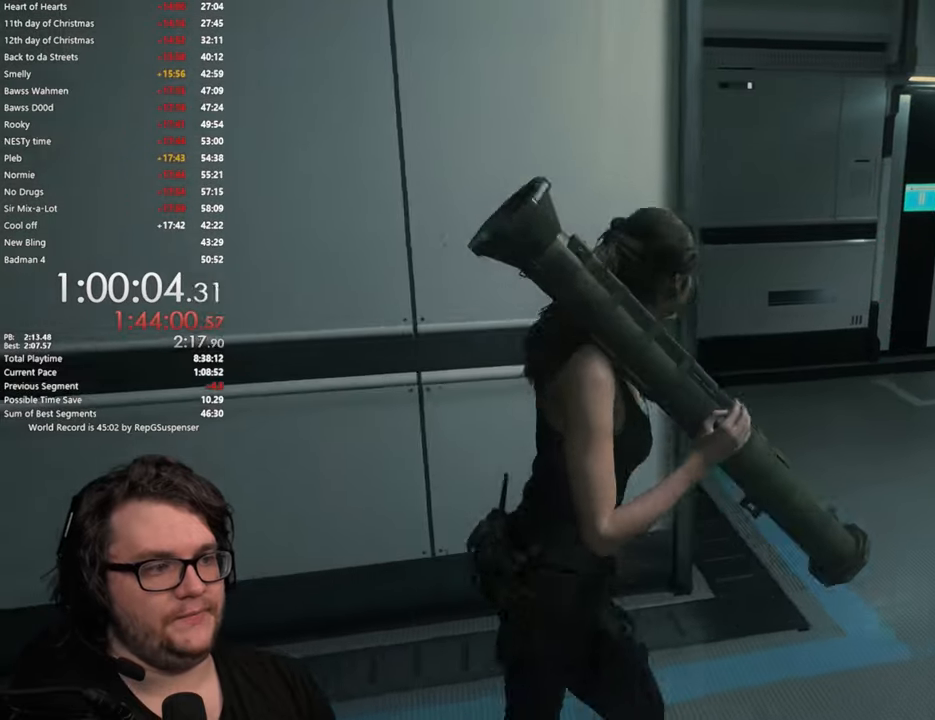
{"buttons": [], "left_stick": "down-right", "right_stick": "left", "events": [[67, "right_stick", "left"], [217, "left_stick", "right"], [367, "left_stick", "down-right"]]}
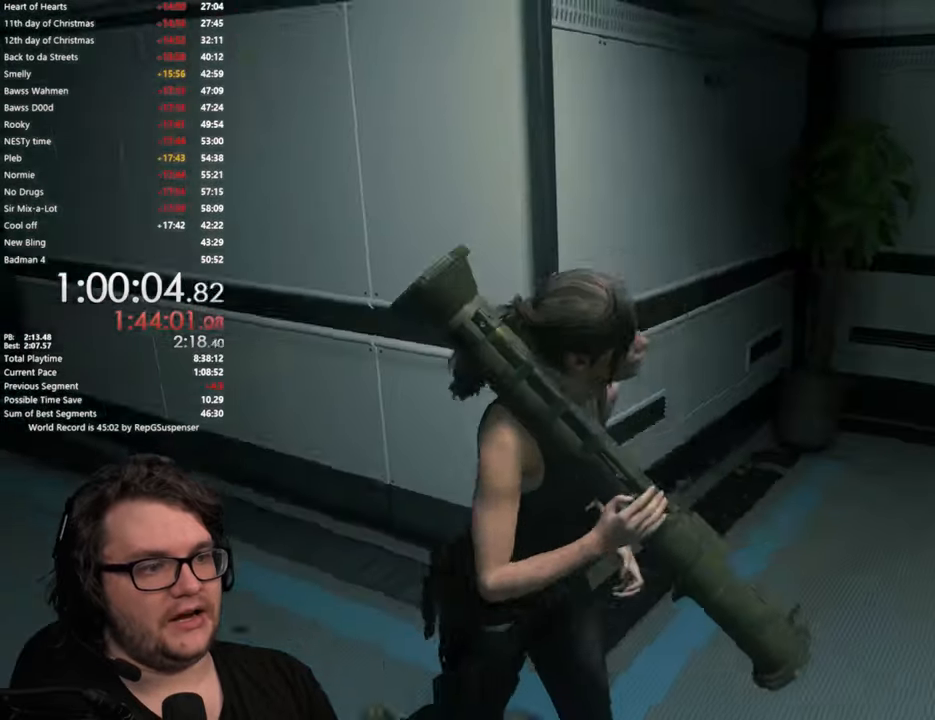
{"buttons": [], "left_stick": "up", "right_stick": "center", "events": [[67, "left_stick", "down-left"], [284, "left_stick", "up-left"], [384, "right_stick", "center"], [451, "left_stick", "up"]]}
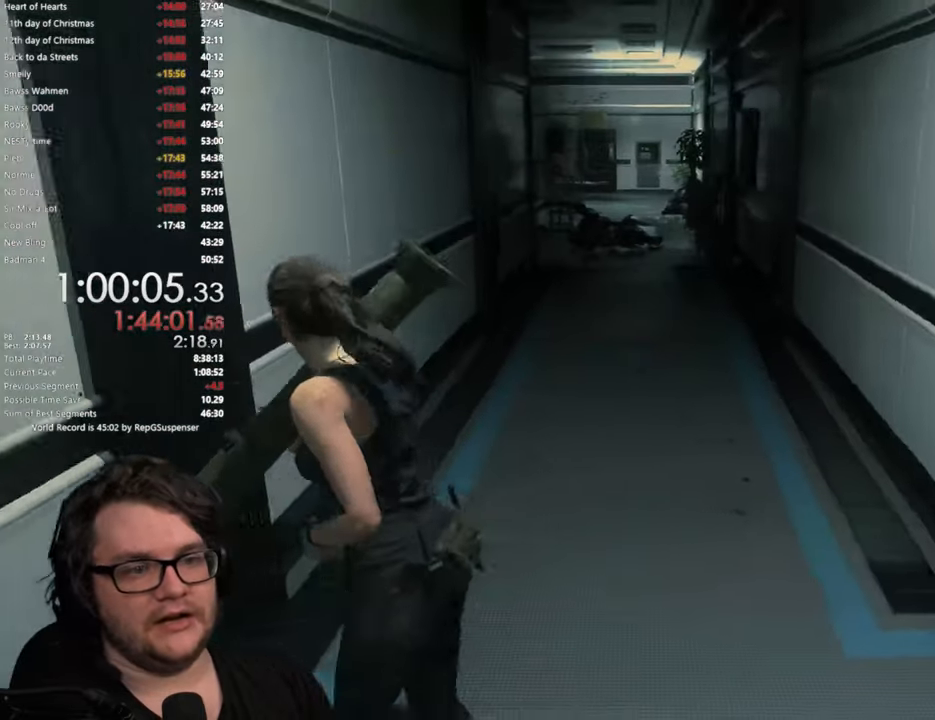
{"buttons": [], "left_stick": "up", "right_stick": "right", "events": [[434, "right_stick", "right"]]}
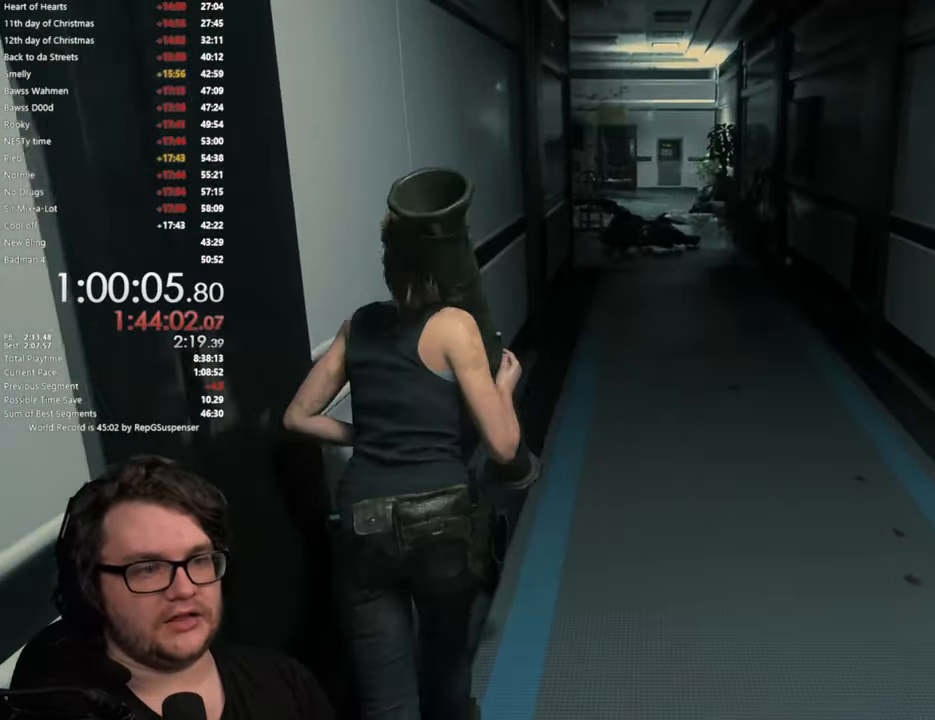
{"buttons": [], "left_stick": "up", "right_stick": "center", "events": [[417, "right_stick", "center"]]}
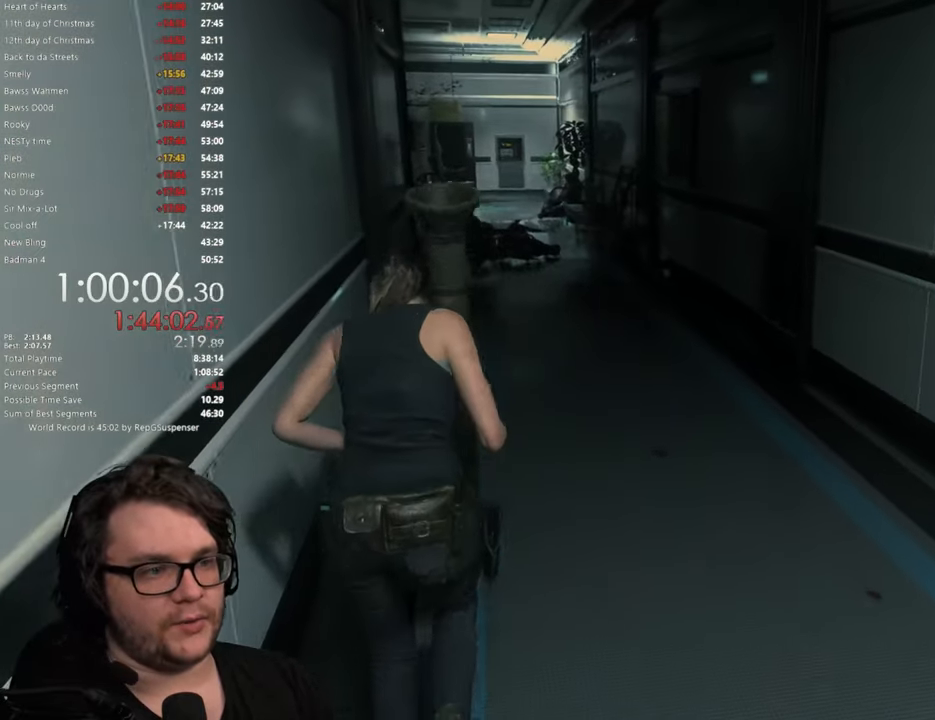
{"buttons": [], "left_stick": "up", "right_stick": "right", "events": [[267, "right_stick", "right"]]}
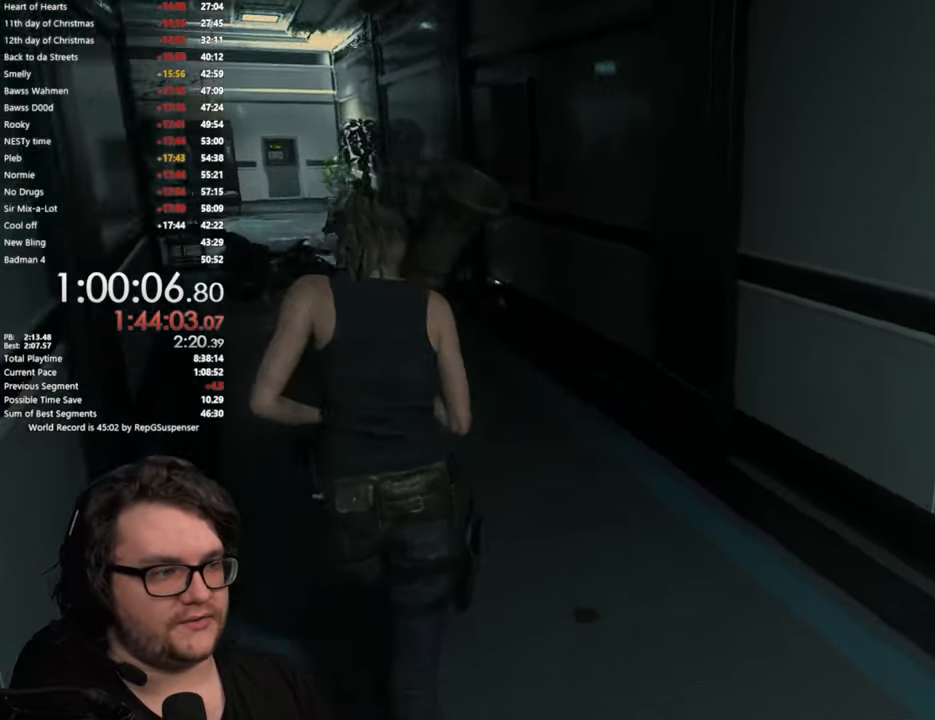
{"buttons": [], "left_stick": "up-left", "right_stick": "right", "events": [[150, "left_stick", "up-left"]]}
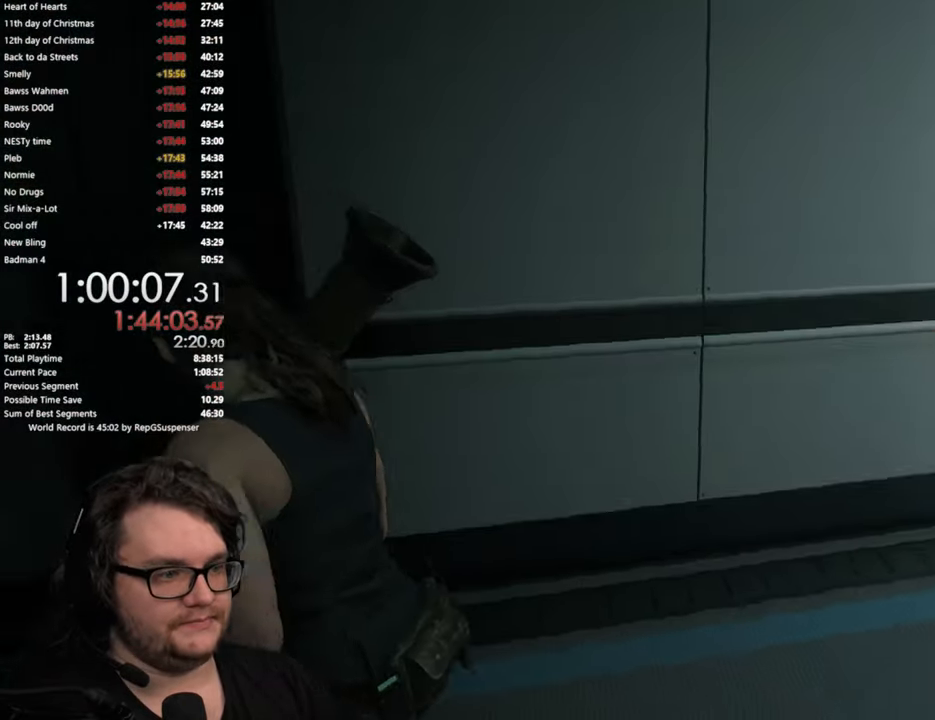
{"buttons": [], "left_stick": "center", "right_stick": "center", "events": [[184, "left_stick", "left"], [351, "left_stick", "center"], [401, "right_stick", "center"]]}